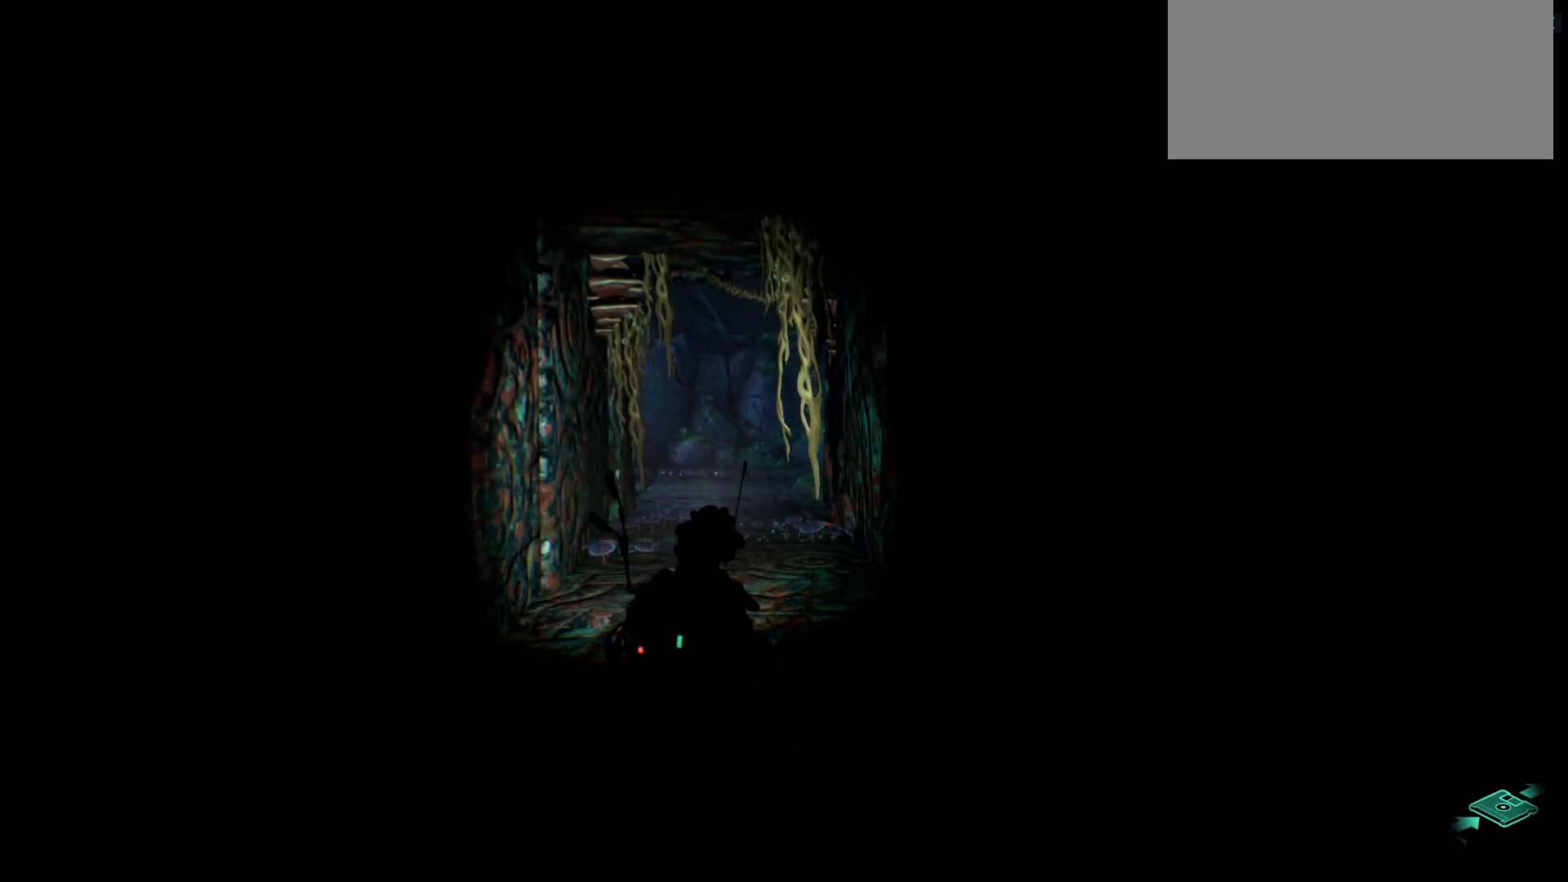
Gameplay with keyboard; each line is a JSON object with the keys held at the frame after it. "events" lists presses ("down") and releases ("up") of ".", "/", "0", "1", "2", "3", "4", "5", "6", "7", "8", "9", "a", "alt_l", "alt_r", "b", "backslash", "backspace", "c", "caps_lock", "comma", "ctrl_l", "ctrl_r", "d", "e", "equals", "escape", "f", "f1", "f10", "f11", "f12", "f2", "f3", "f4", "f5", "f6", "f7", "f8", "f9", "g", "h", "i", "j", "k", "l", "lbracket", "m", "minus", "n", "o", "p", "q", "quote", "r", "rbracket", "return", "s", "semicolon", "shift_l", "shift_r", "space", "super", "t", "tab", "tilde", "u", "v", "w", "x", "y" and "z" between this image and that frame as [ms after this image, input, new state], when the widget could be followed in between. No other keys are recorded. Mouse input is not recorded.
{"keys": ["w"], "events": [[67, "w", "down"]]}
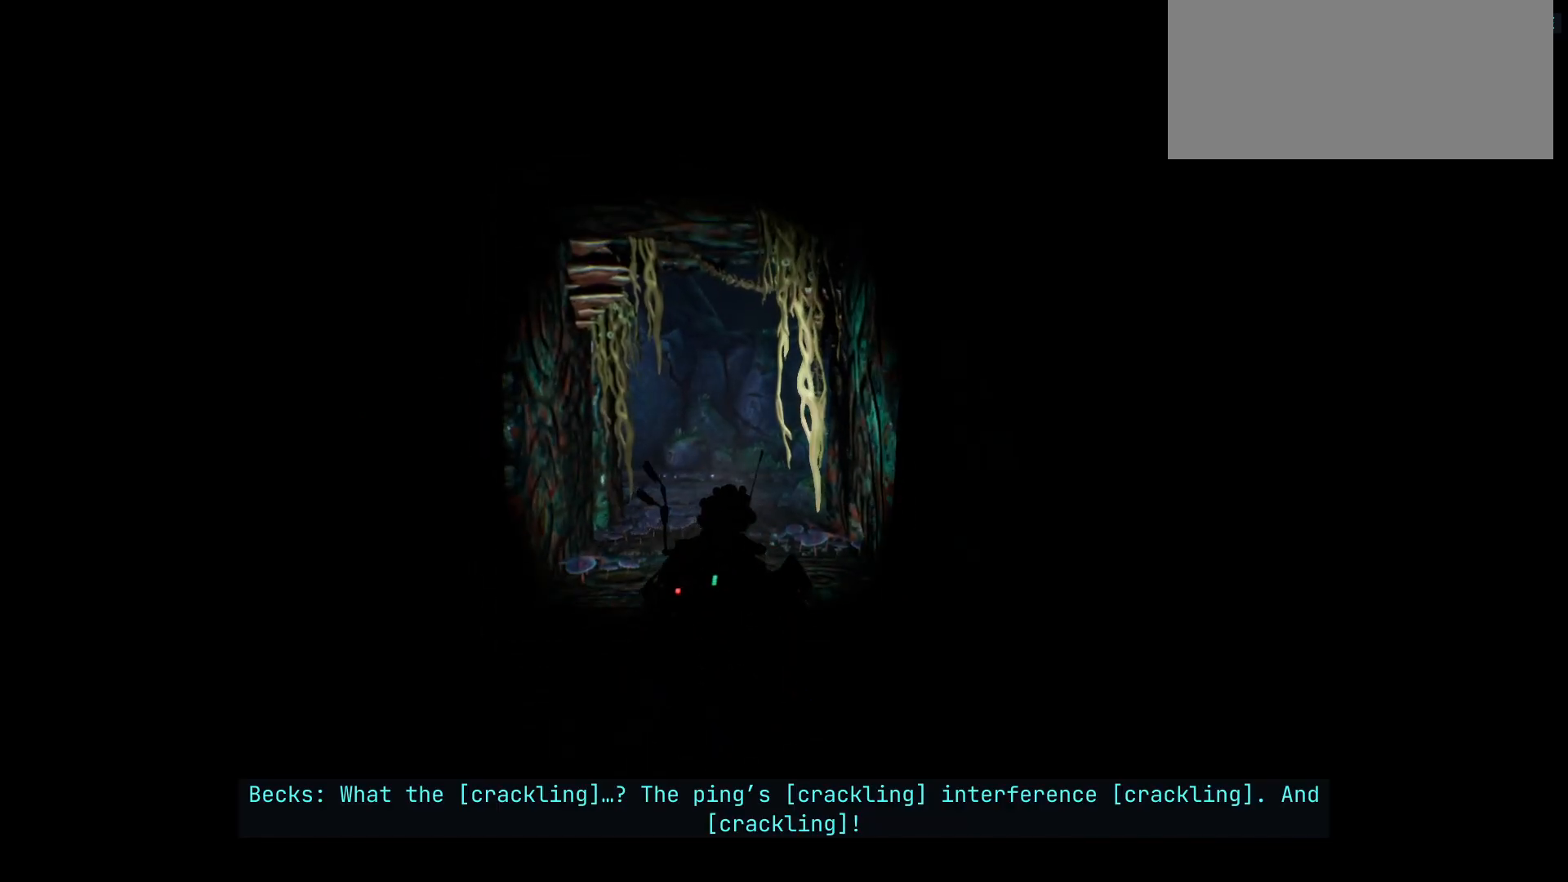
{"keys": ["w"], "events": []}
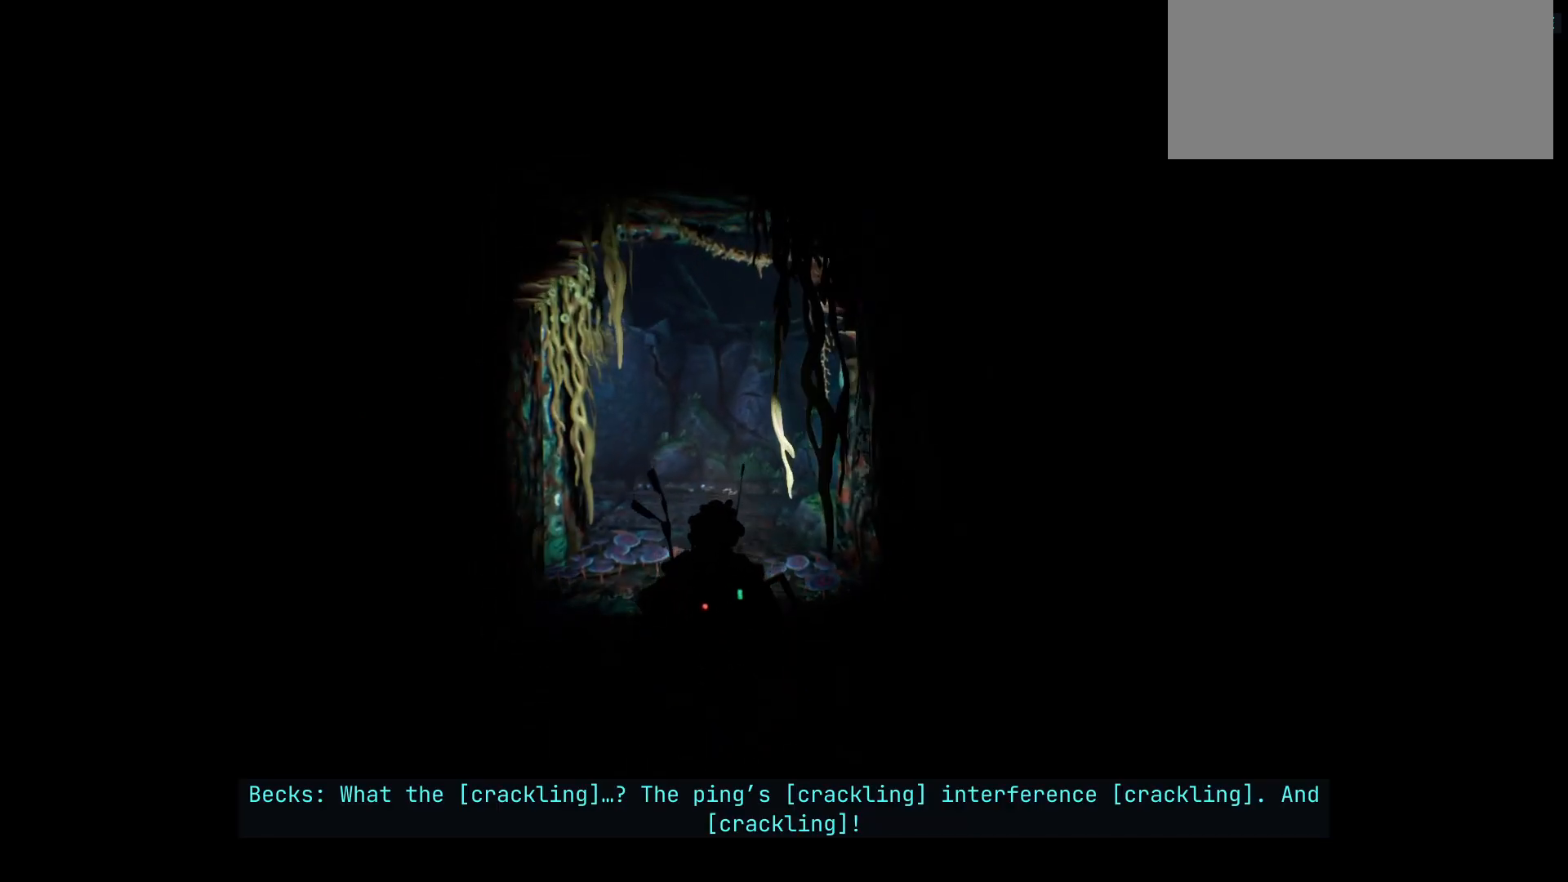
{"keys": ["w"], "events": []}
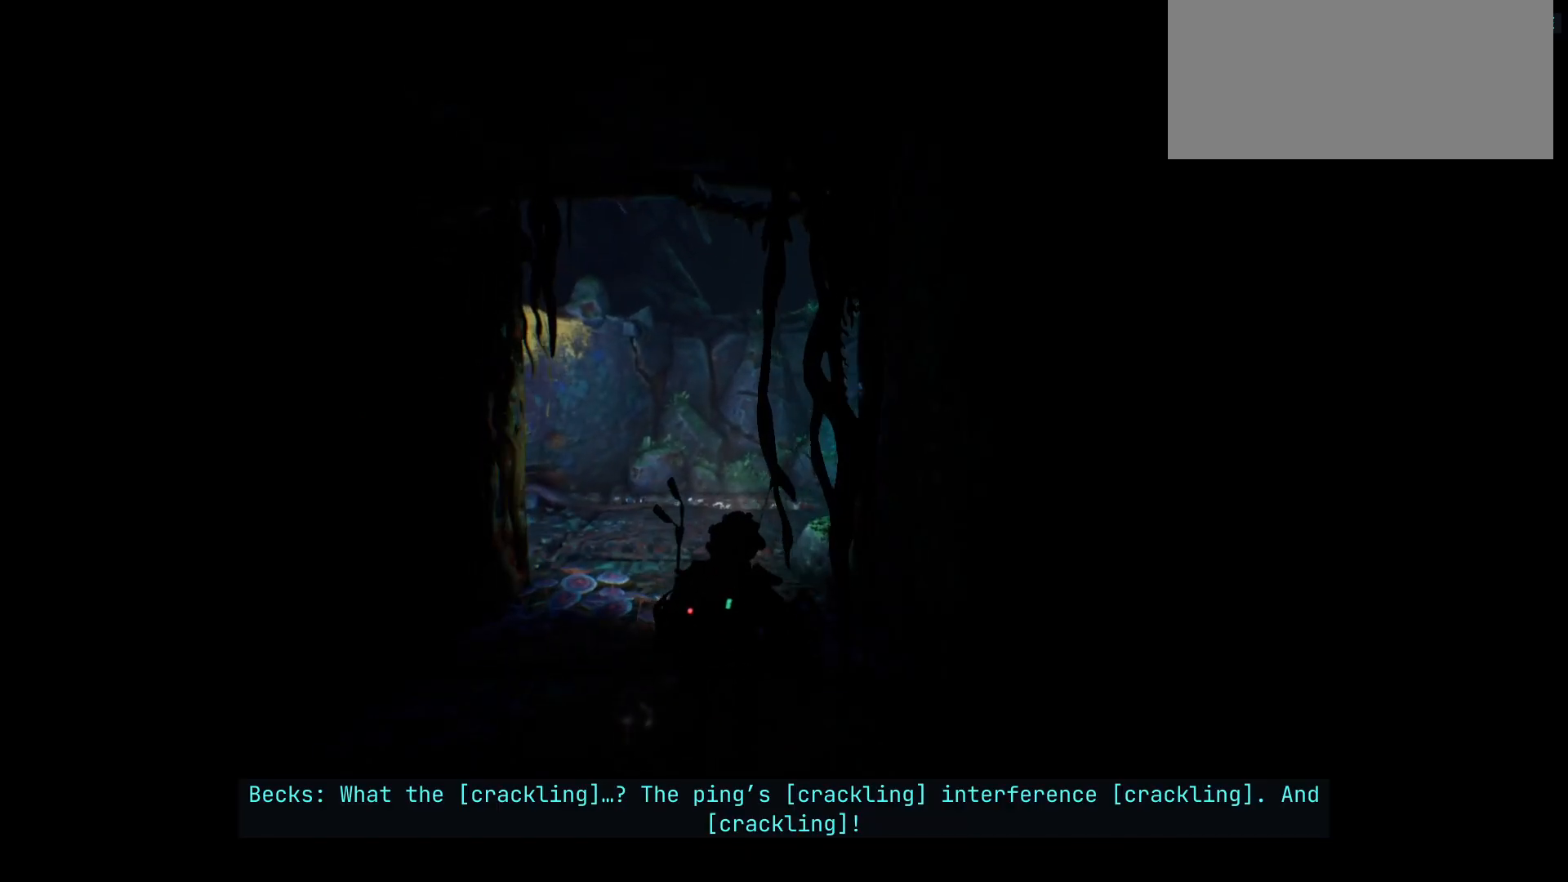
{"keys": ["w"], "events": []}
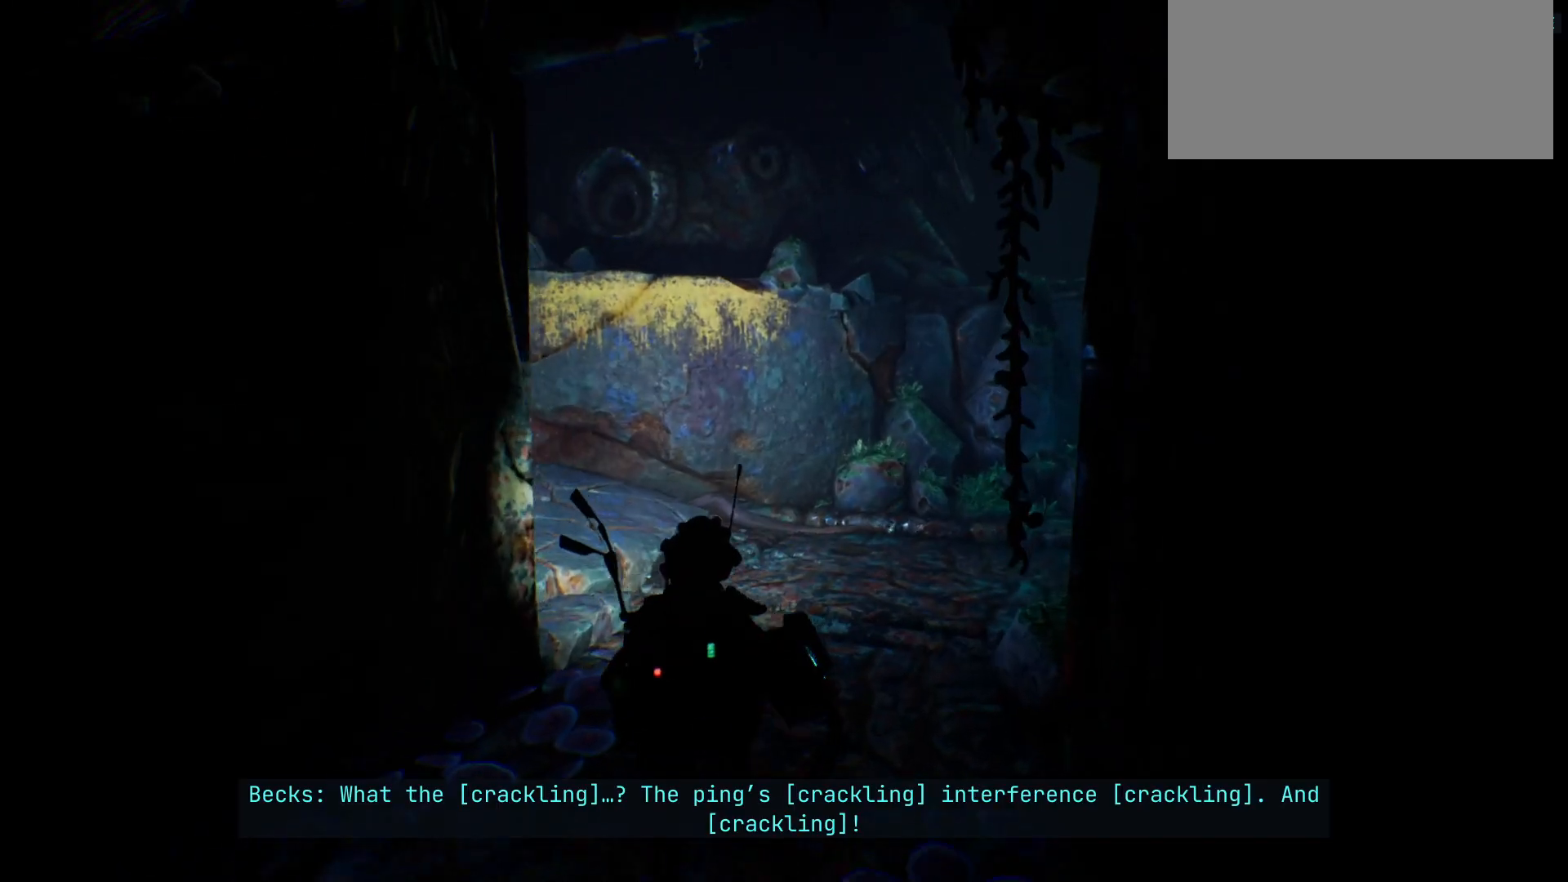
{"keys": ["w"], "events": []}
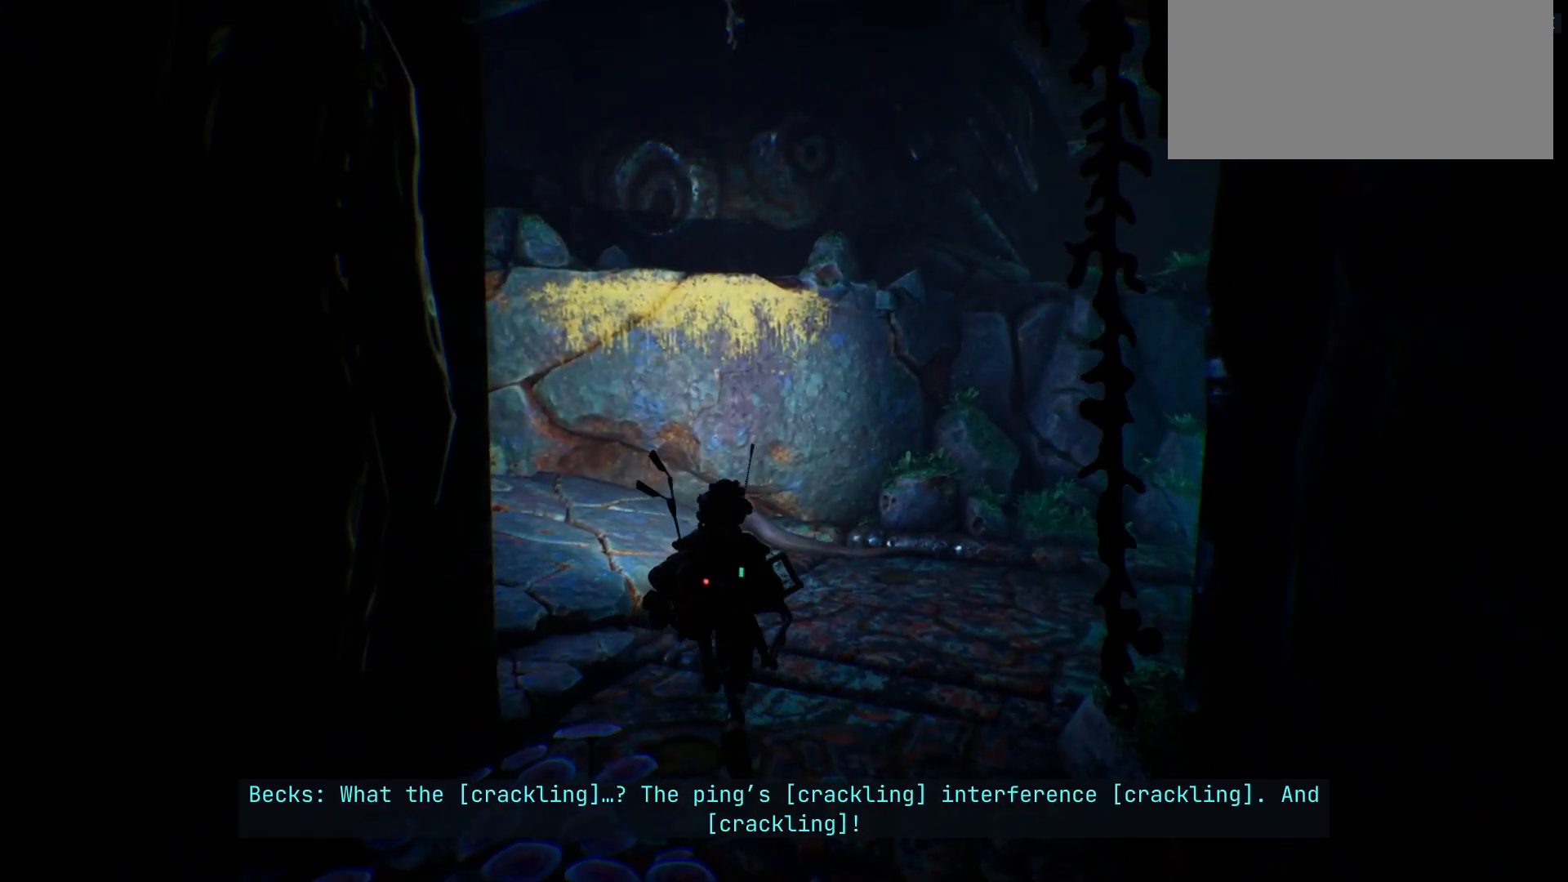
{"keys": [], "events": [[400, "w", "up"]]}
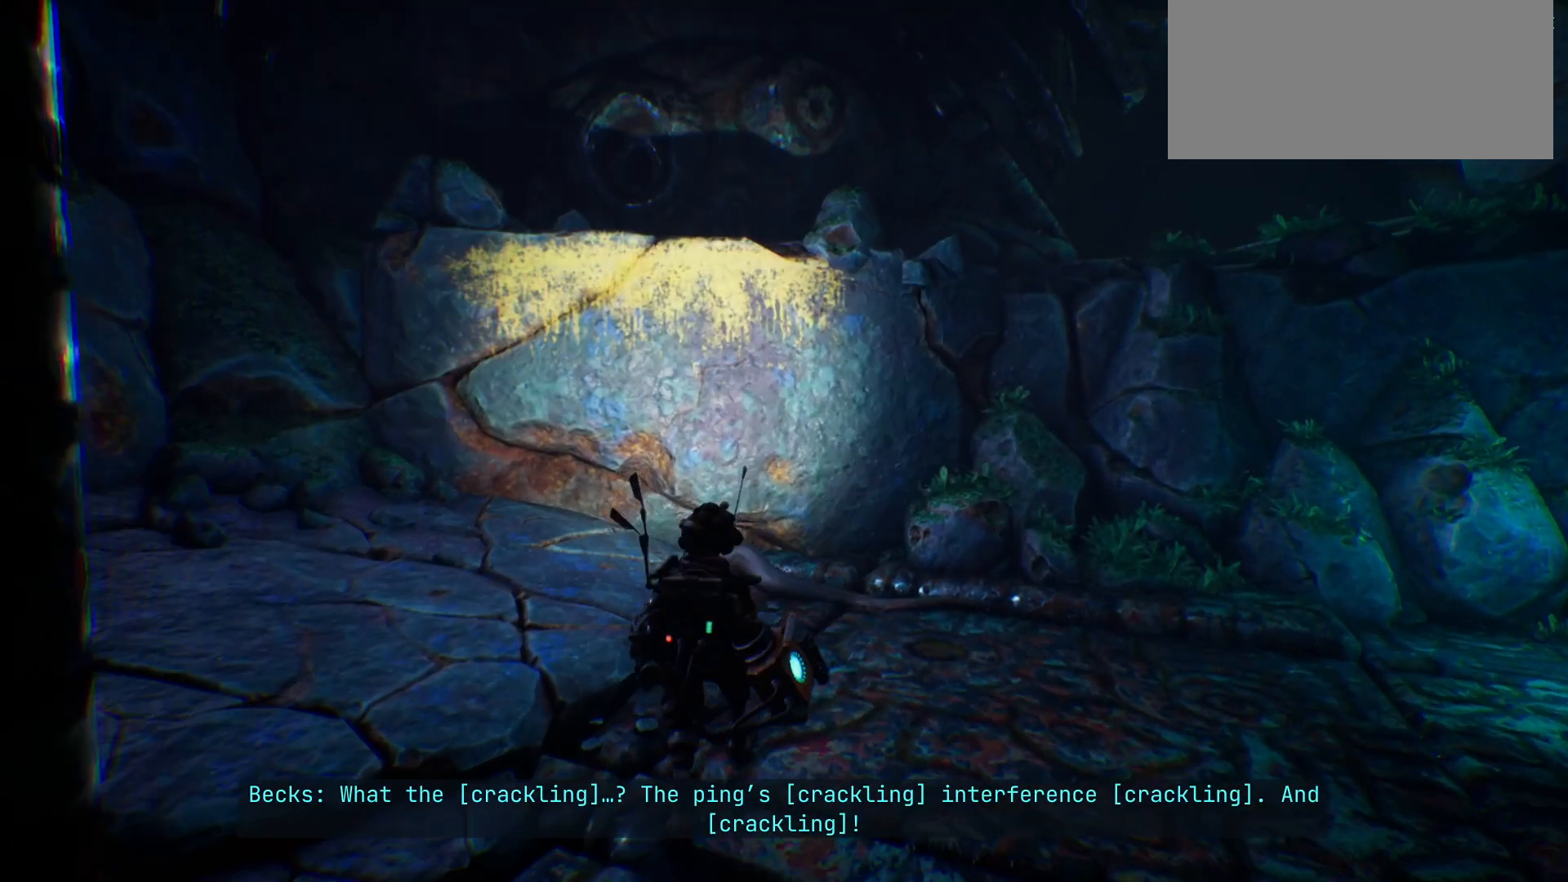
{"keys": [], "events": []}
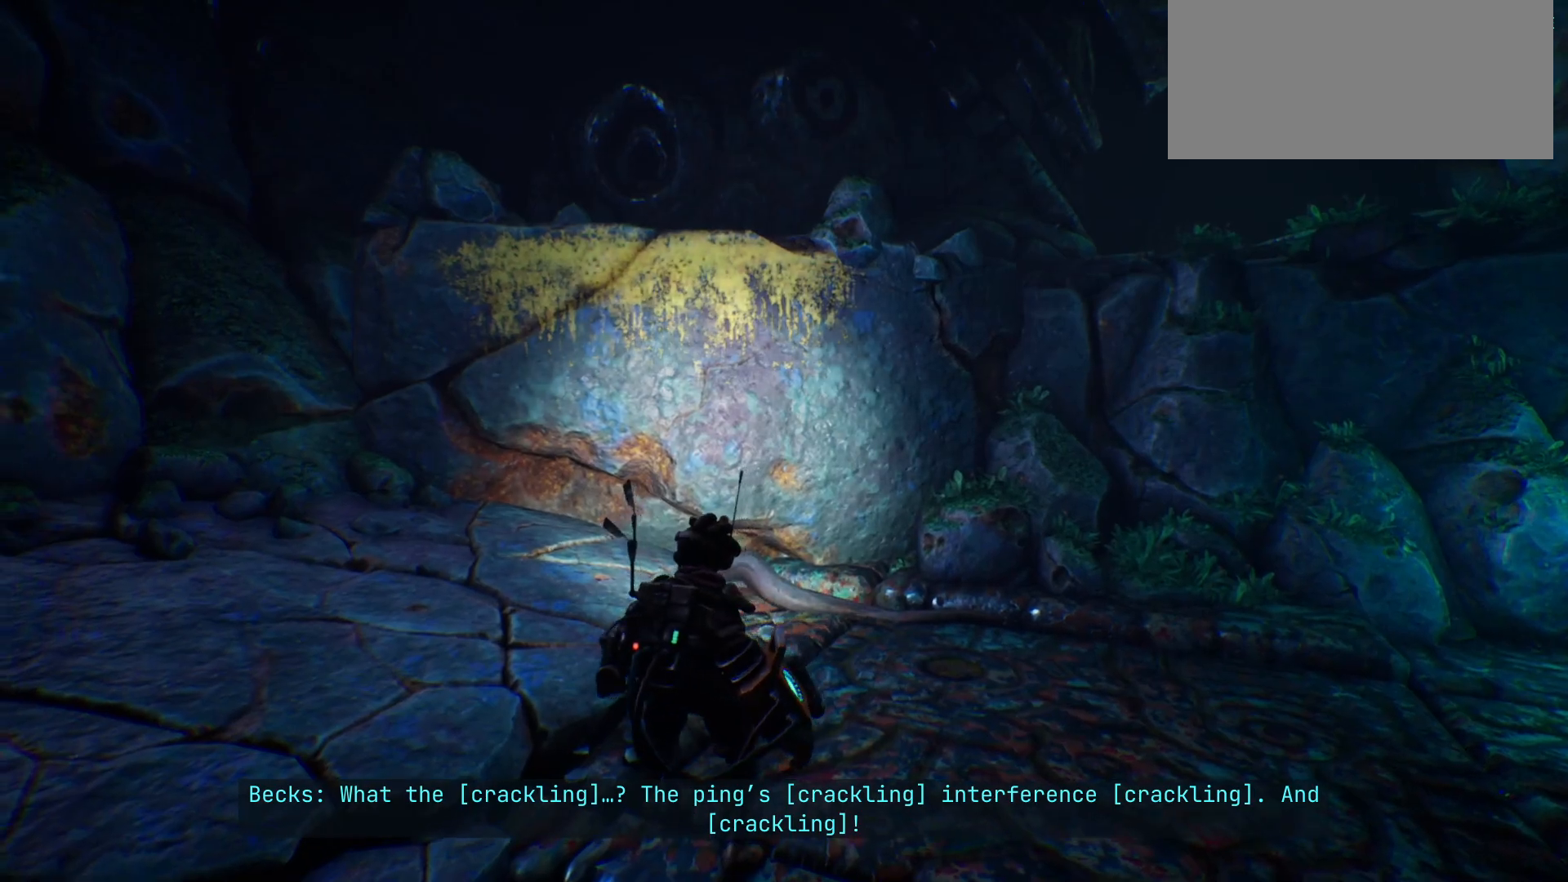
{"keys": [], "events": []}
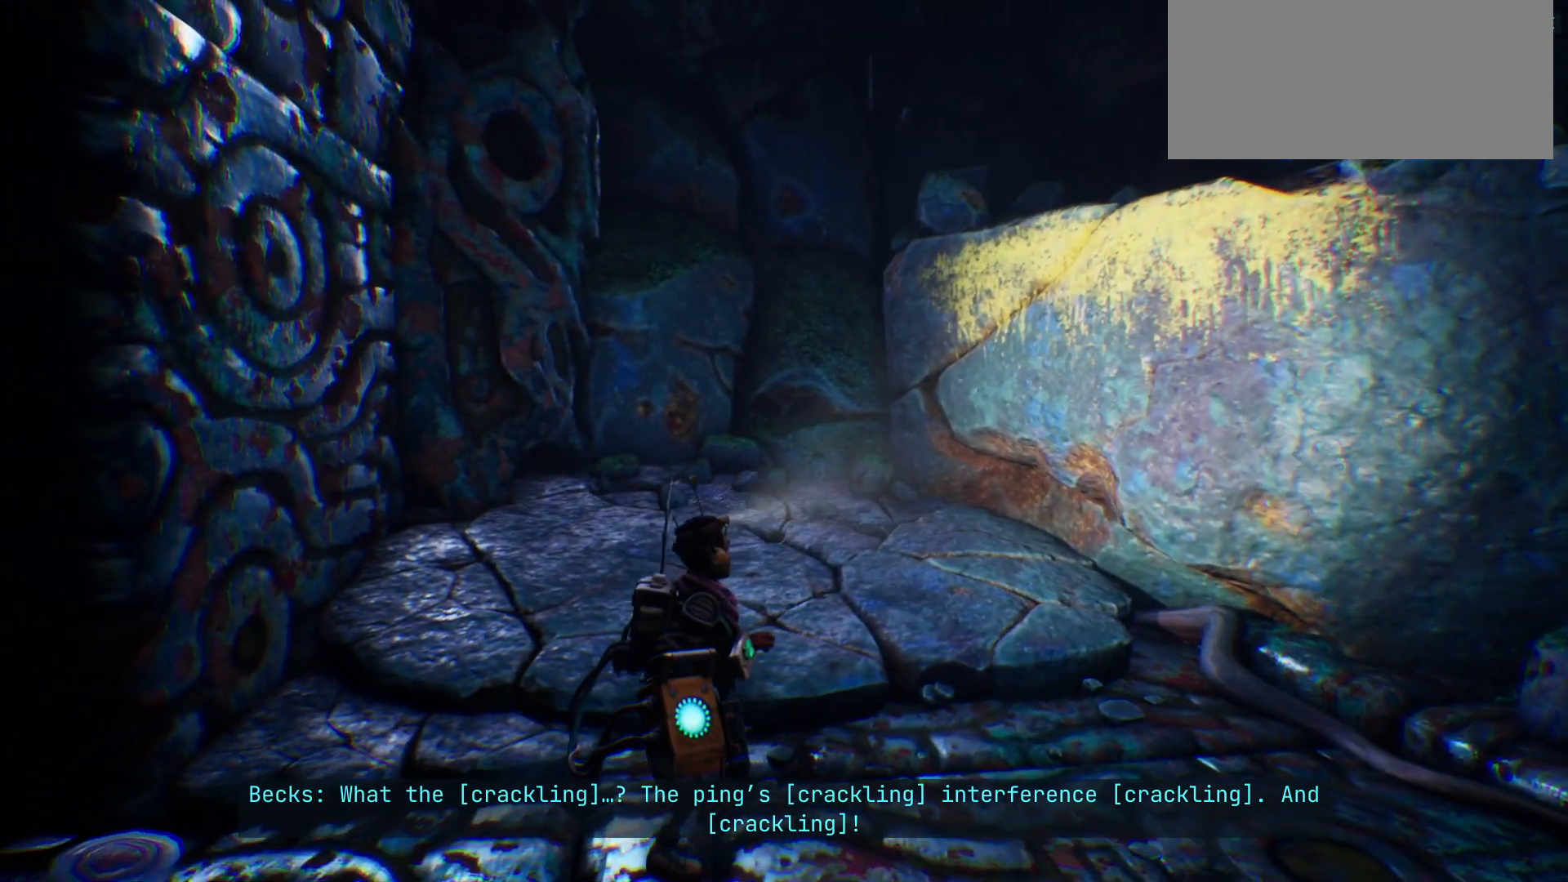
{"keys": [], "events": []}
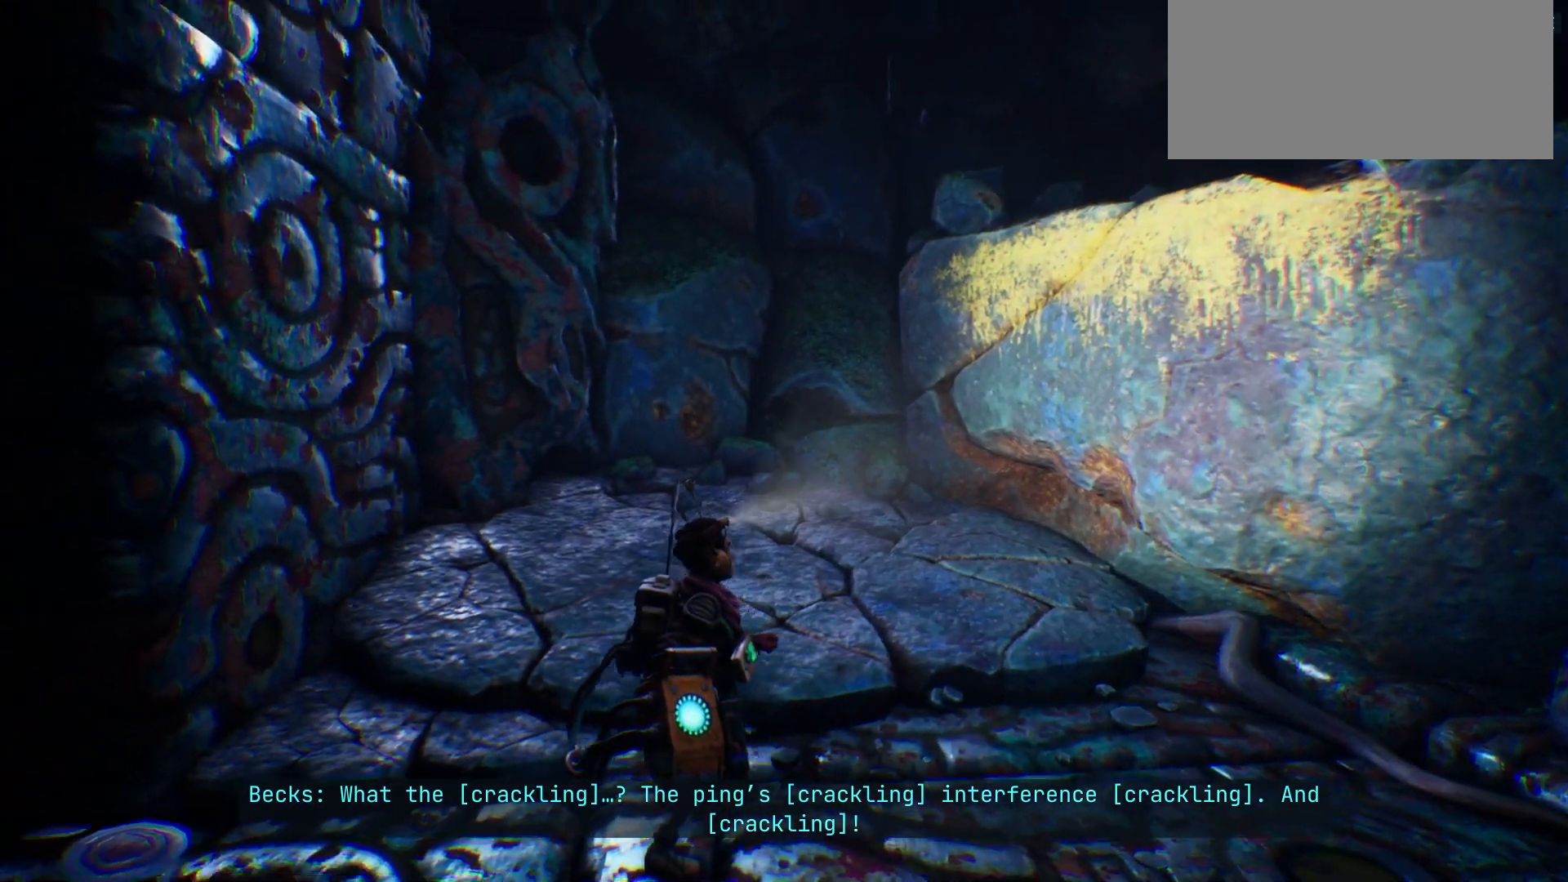
{"keys": [], "events": []}
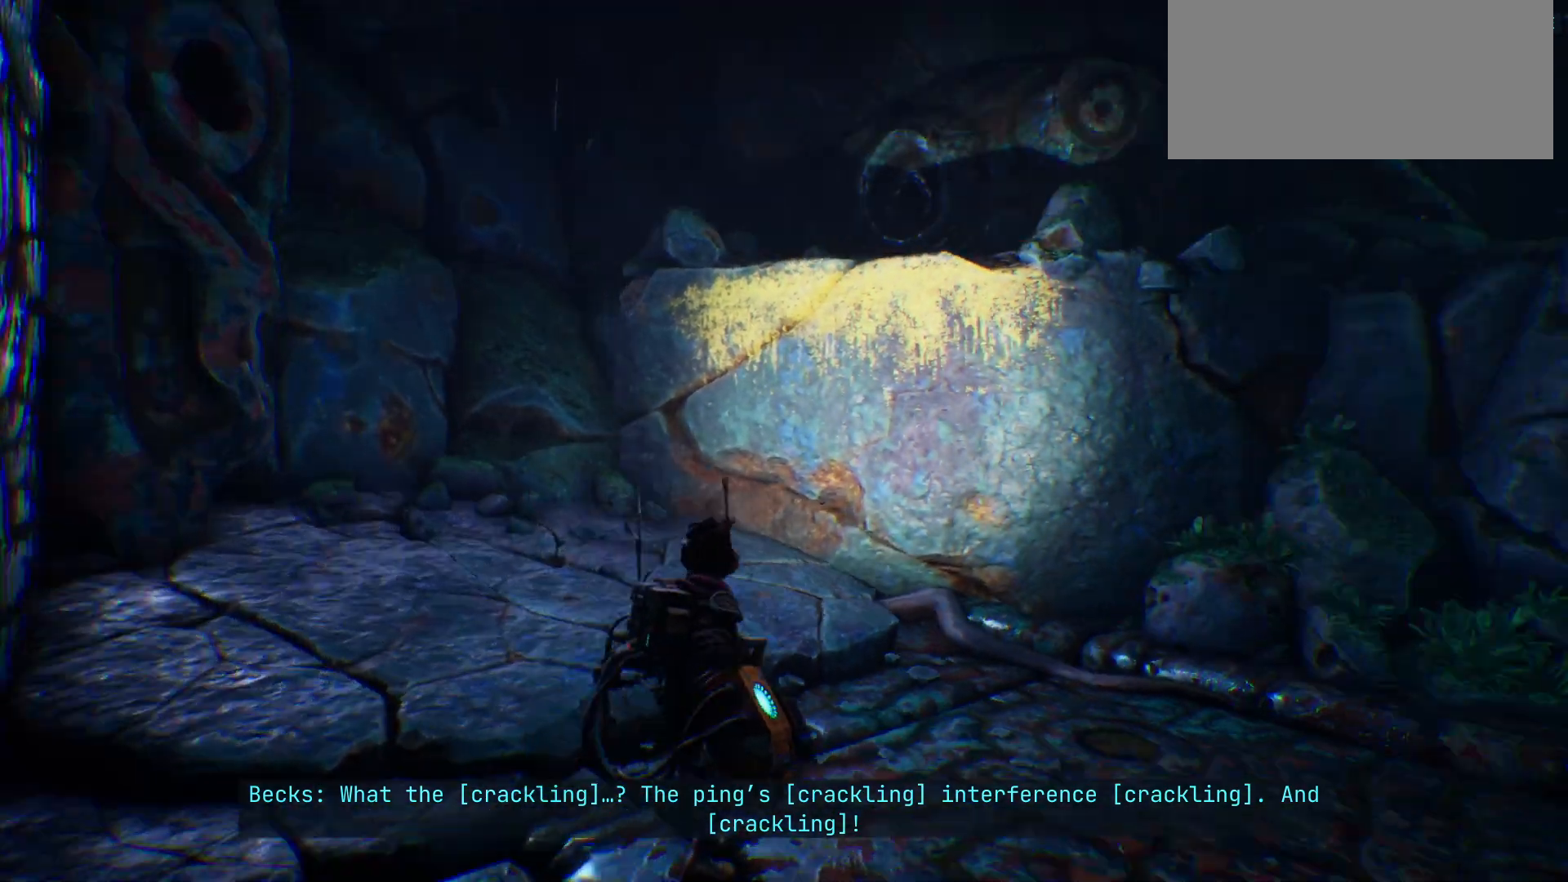
{"keys": [], "events": []}
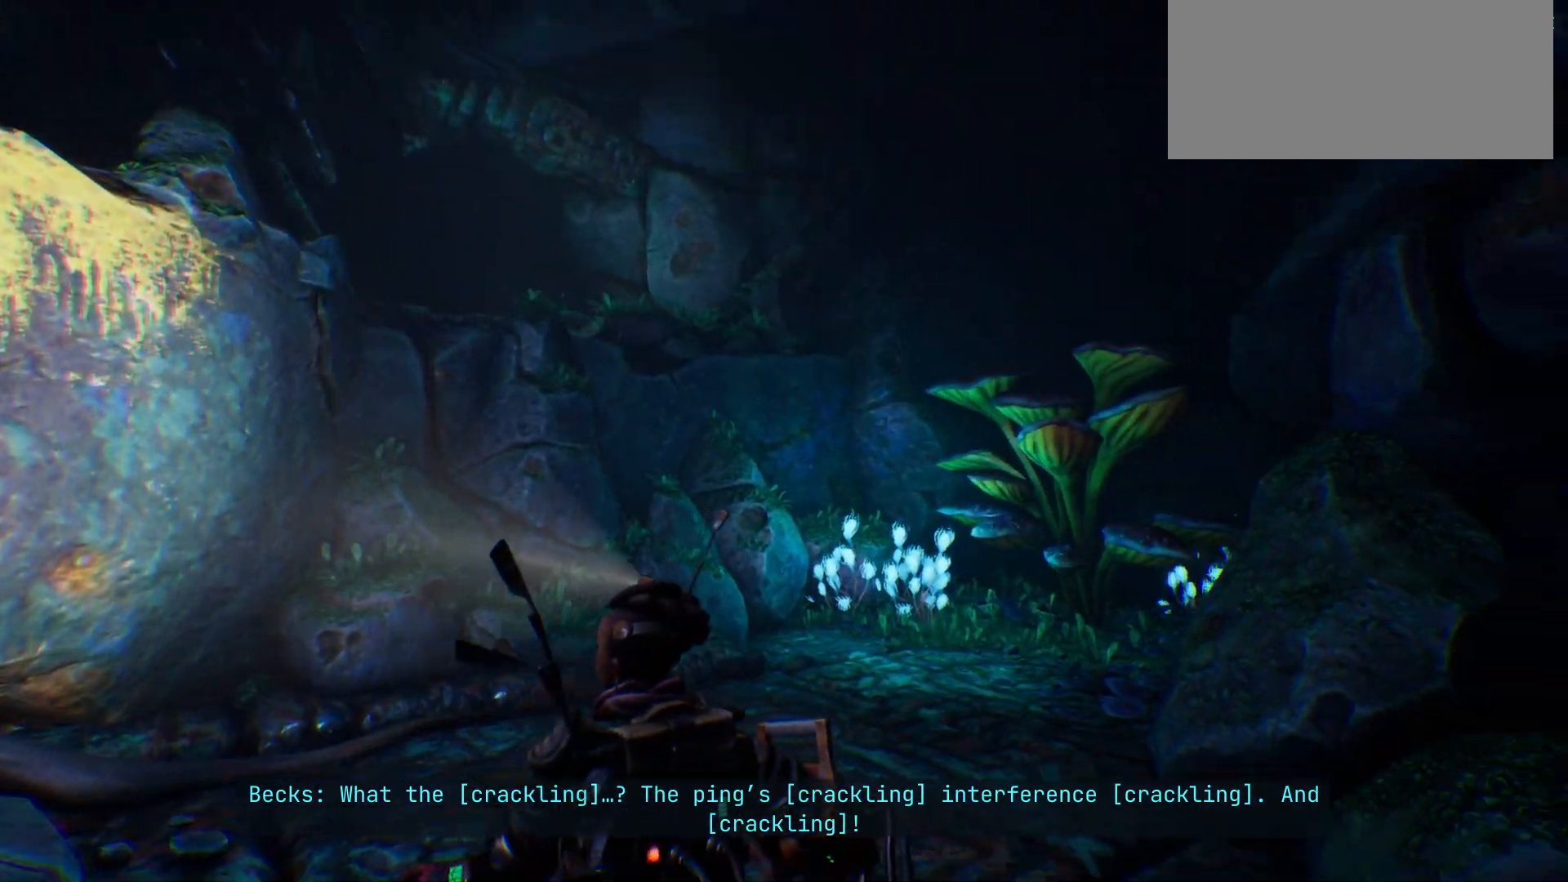
{"keys": [], "events": []}
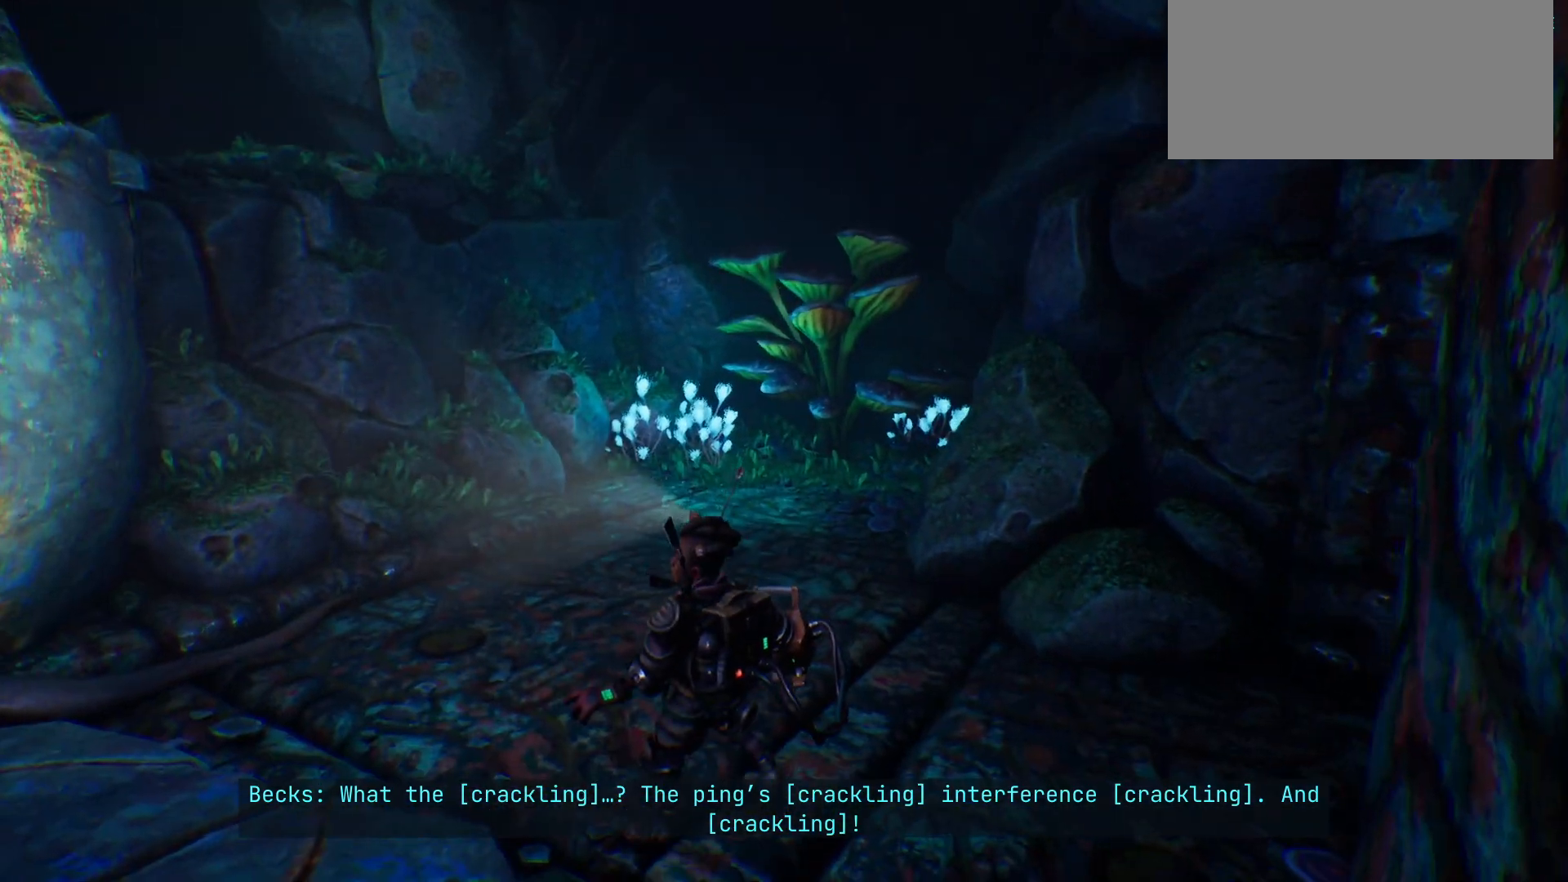
{"keys": [], "events": []}
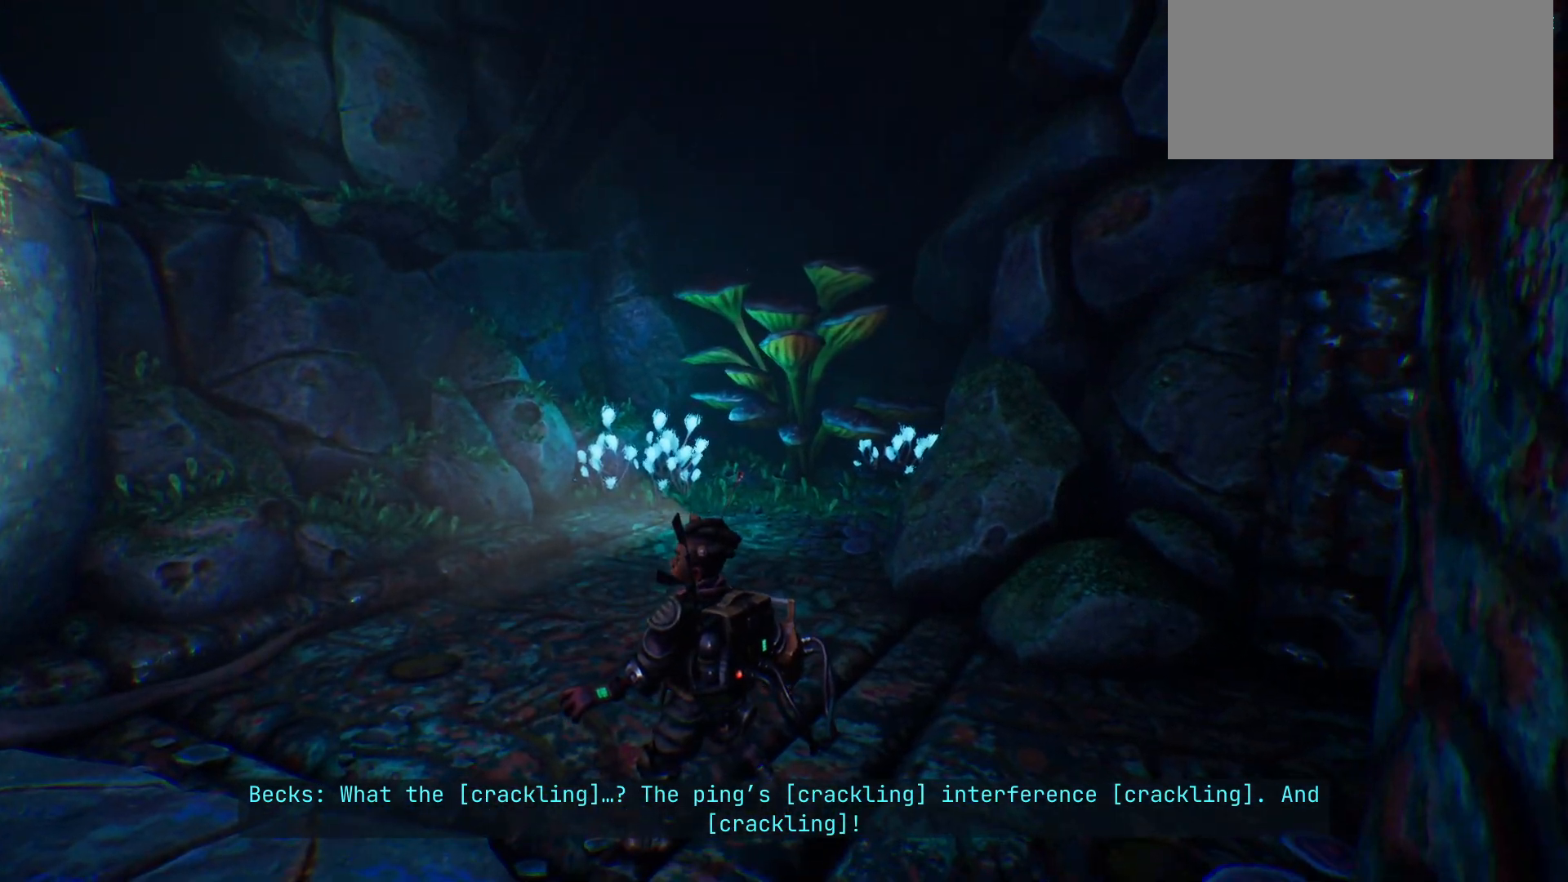
{"keys": [], "events": []}
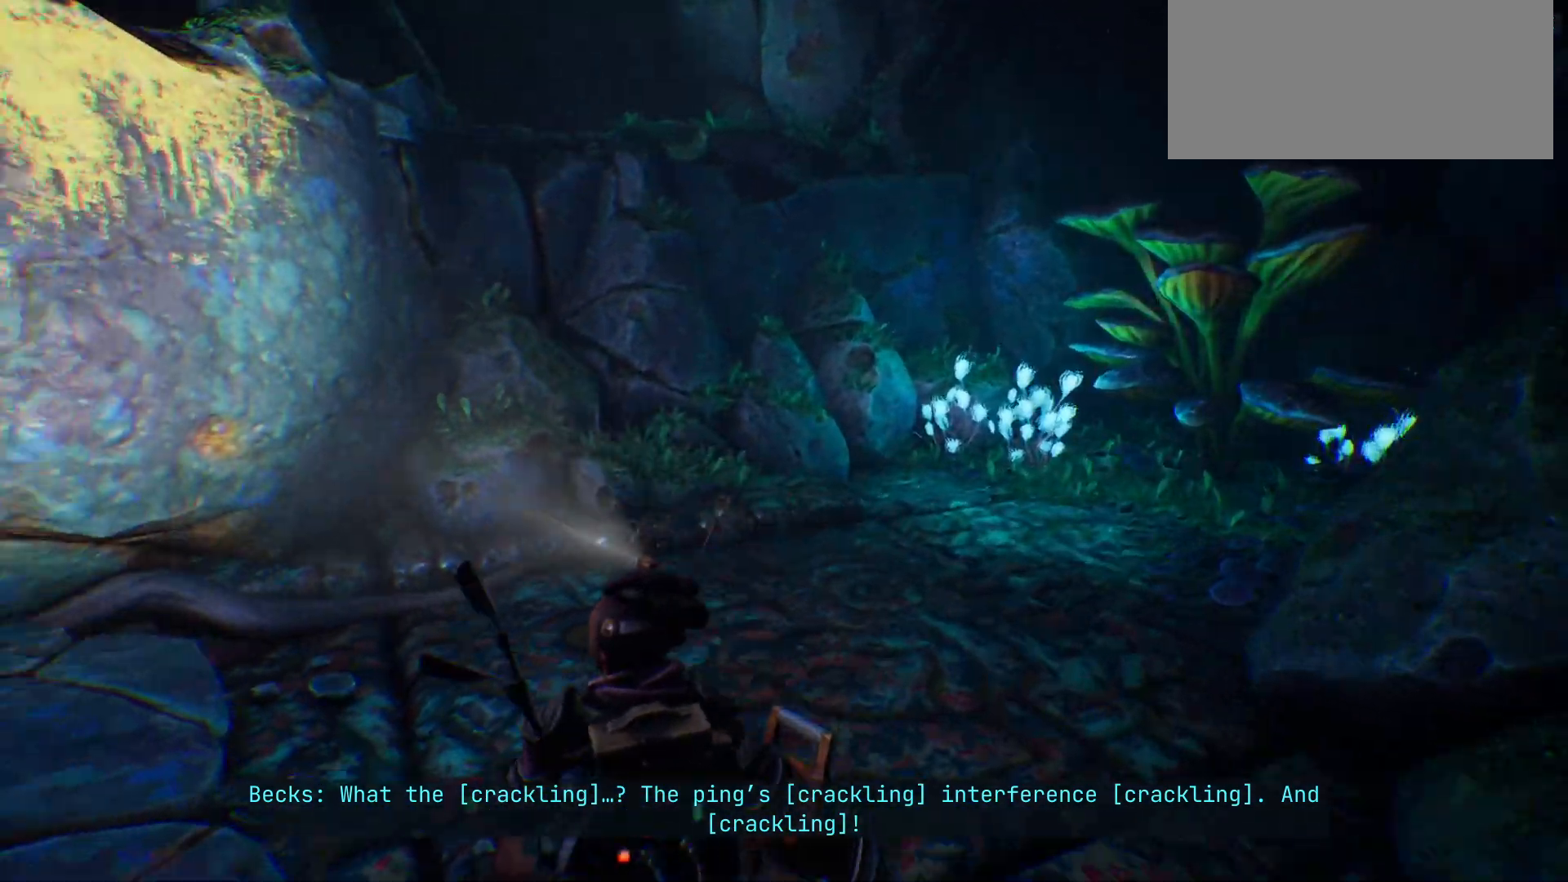
{"keys": [], "events": []}
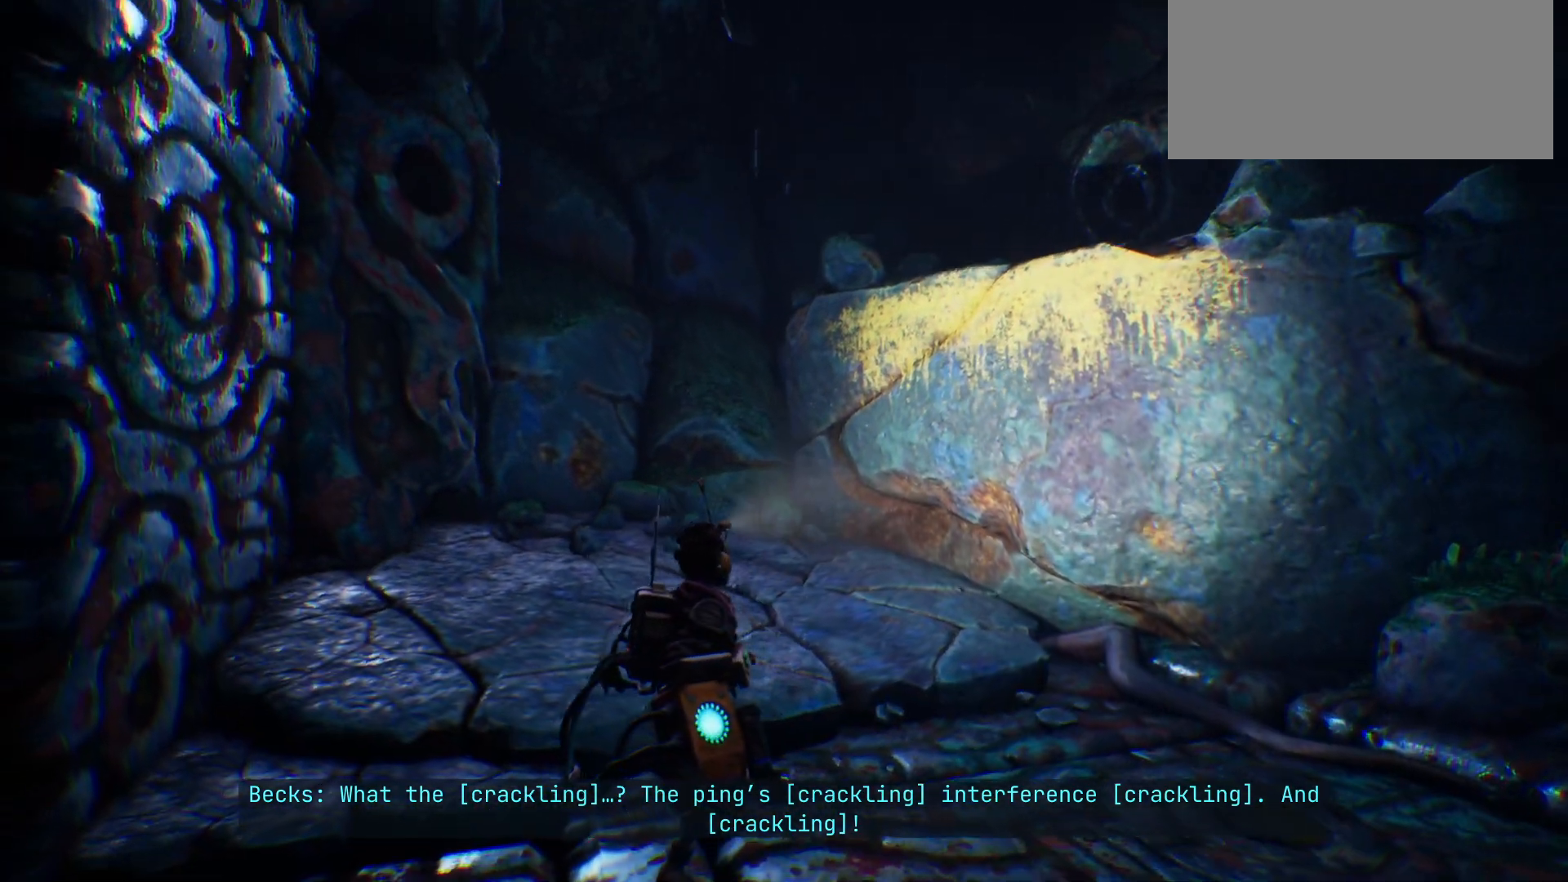
{"keys": ["w"], "events": [[67, "w", "down"]]}
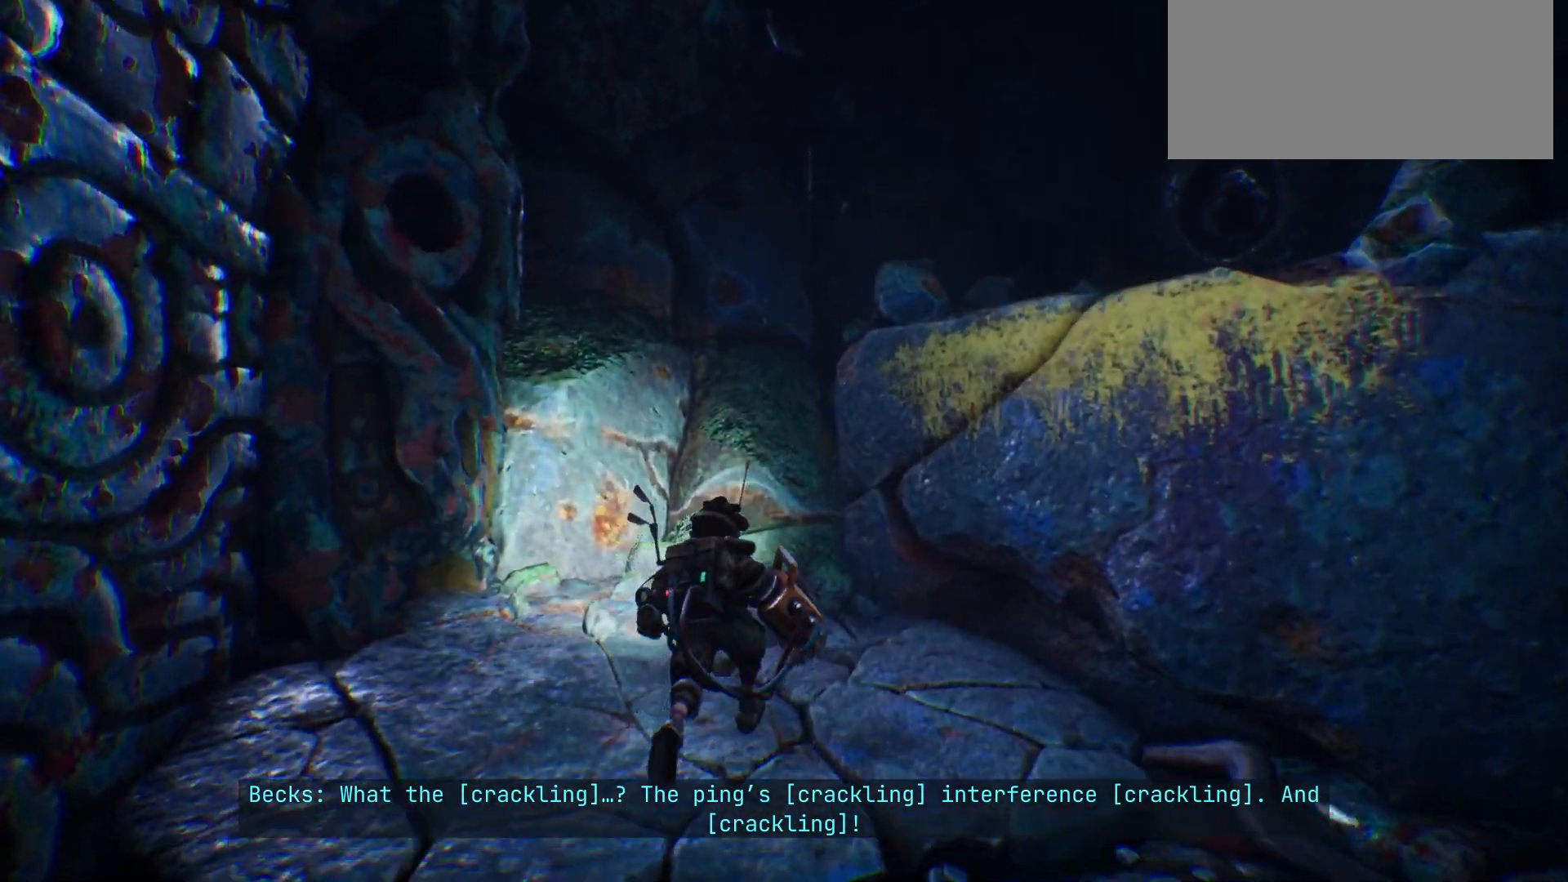
{"keys": ["space", "w"], "events": [[400, "space", "down"]]}
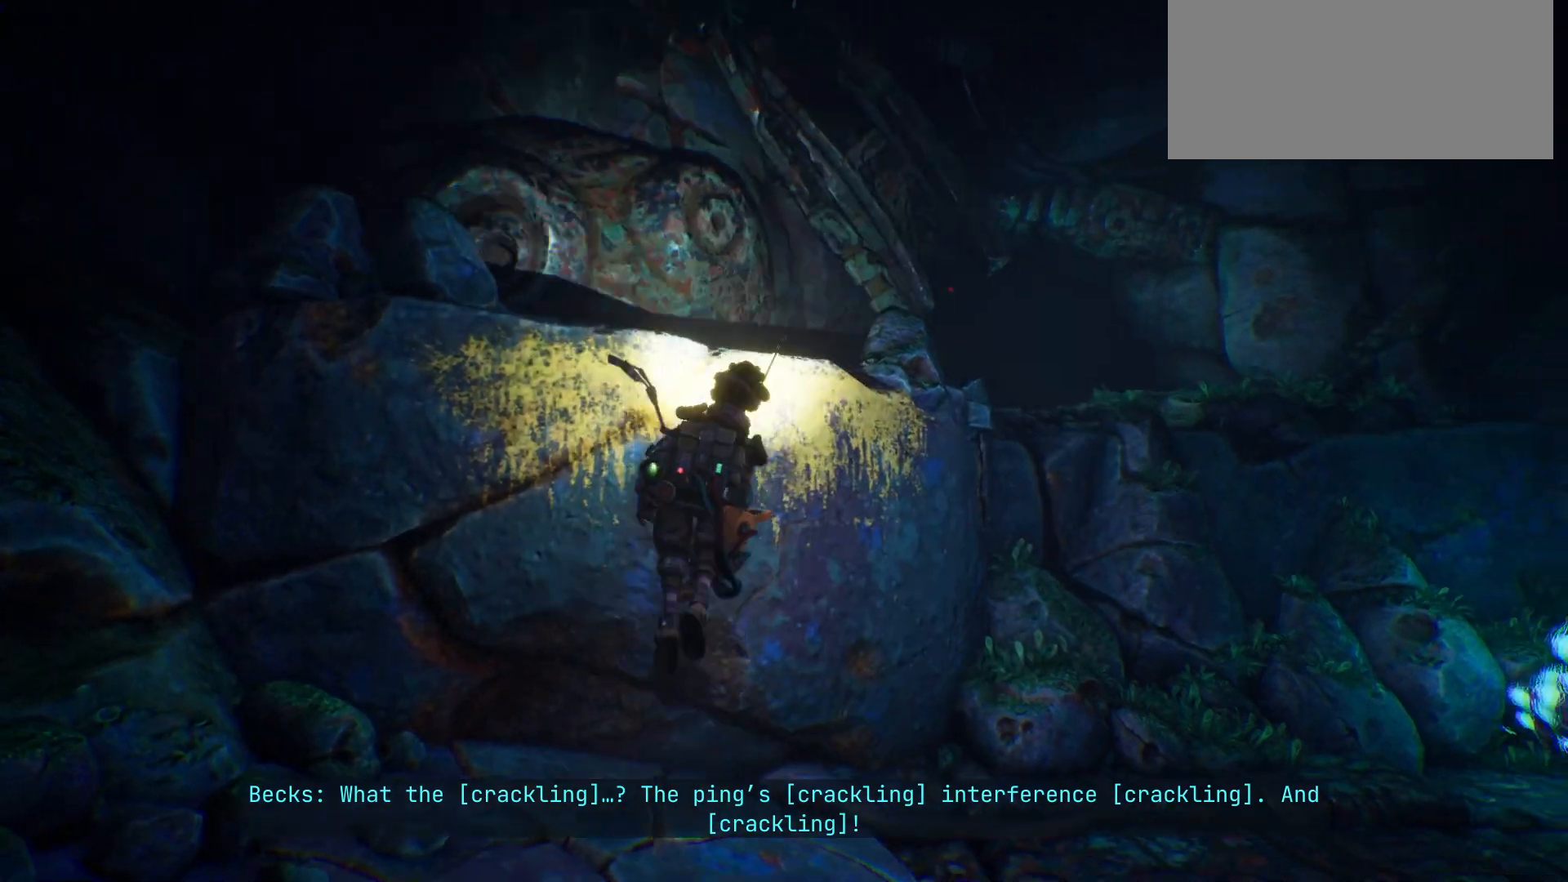
{"keys": ["w"], "events": [[100, "space", "up"]]}
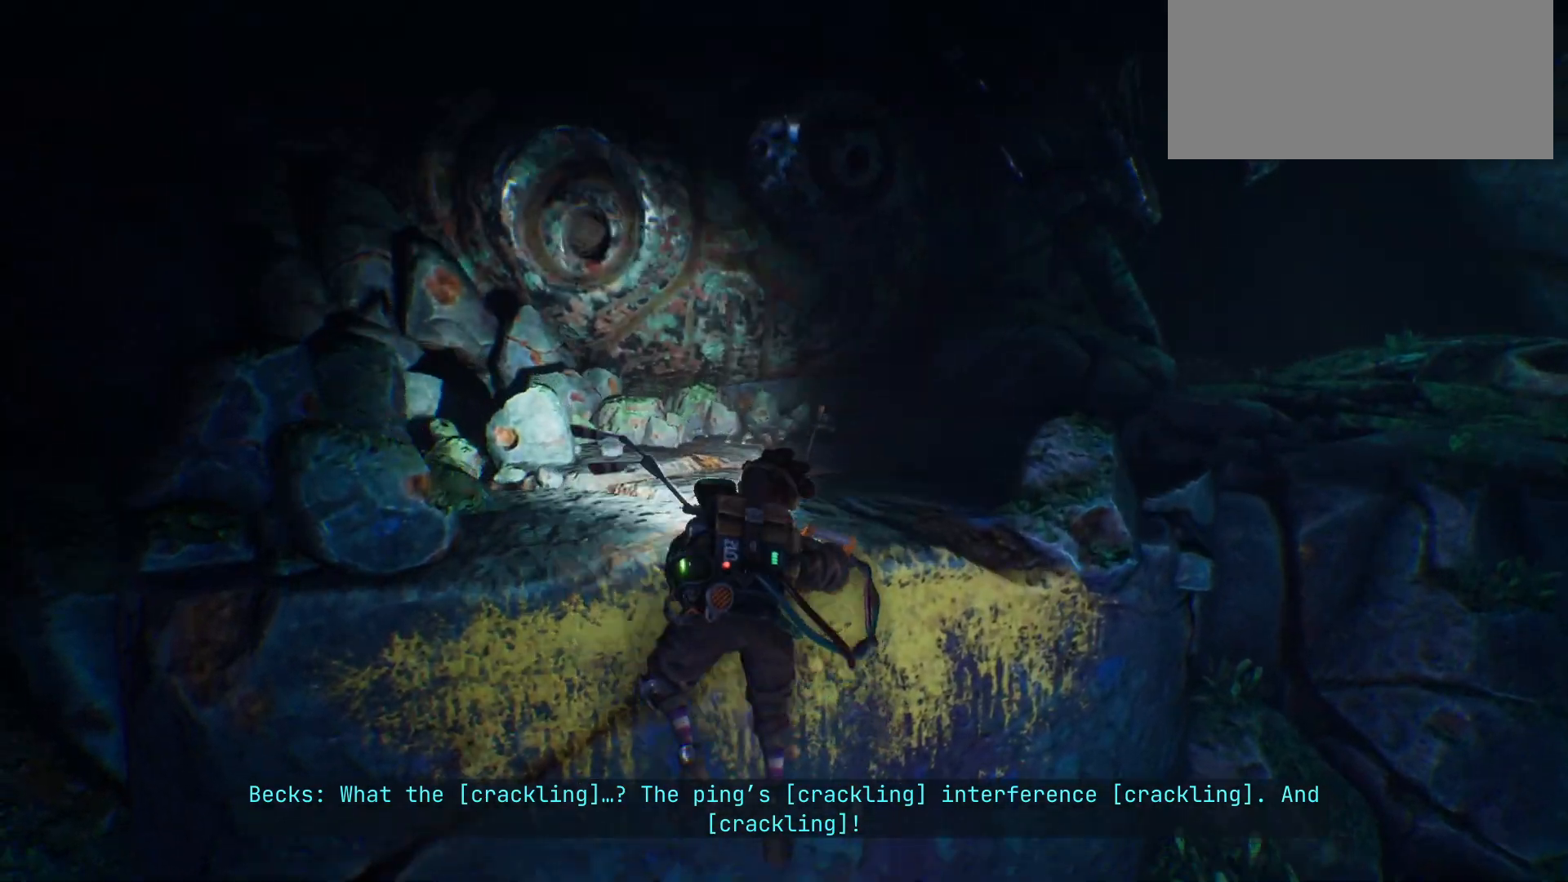
{"keys": ["w"], "events": [[33, "space", "down"], [150, "space", "up"]]}
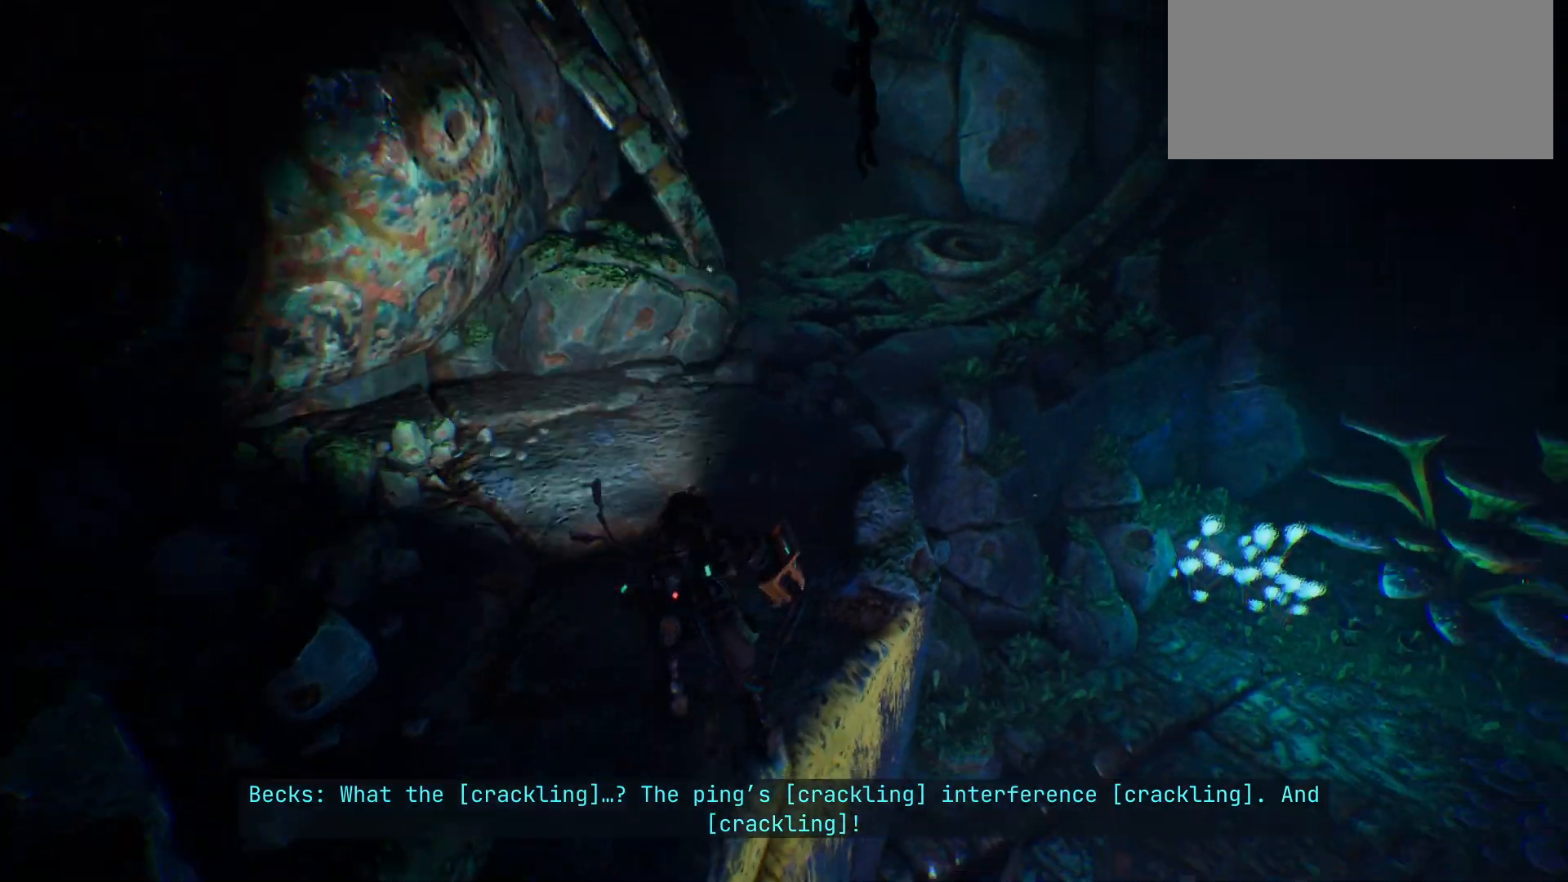
{"keys": ["a", "w"], "events": [[317, "a", "down"]]}
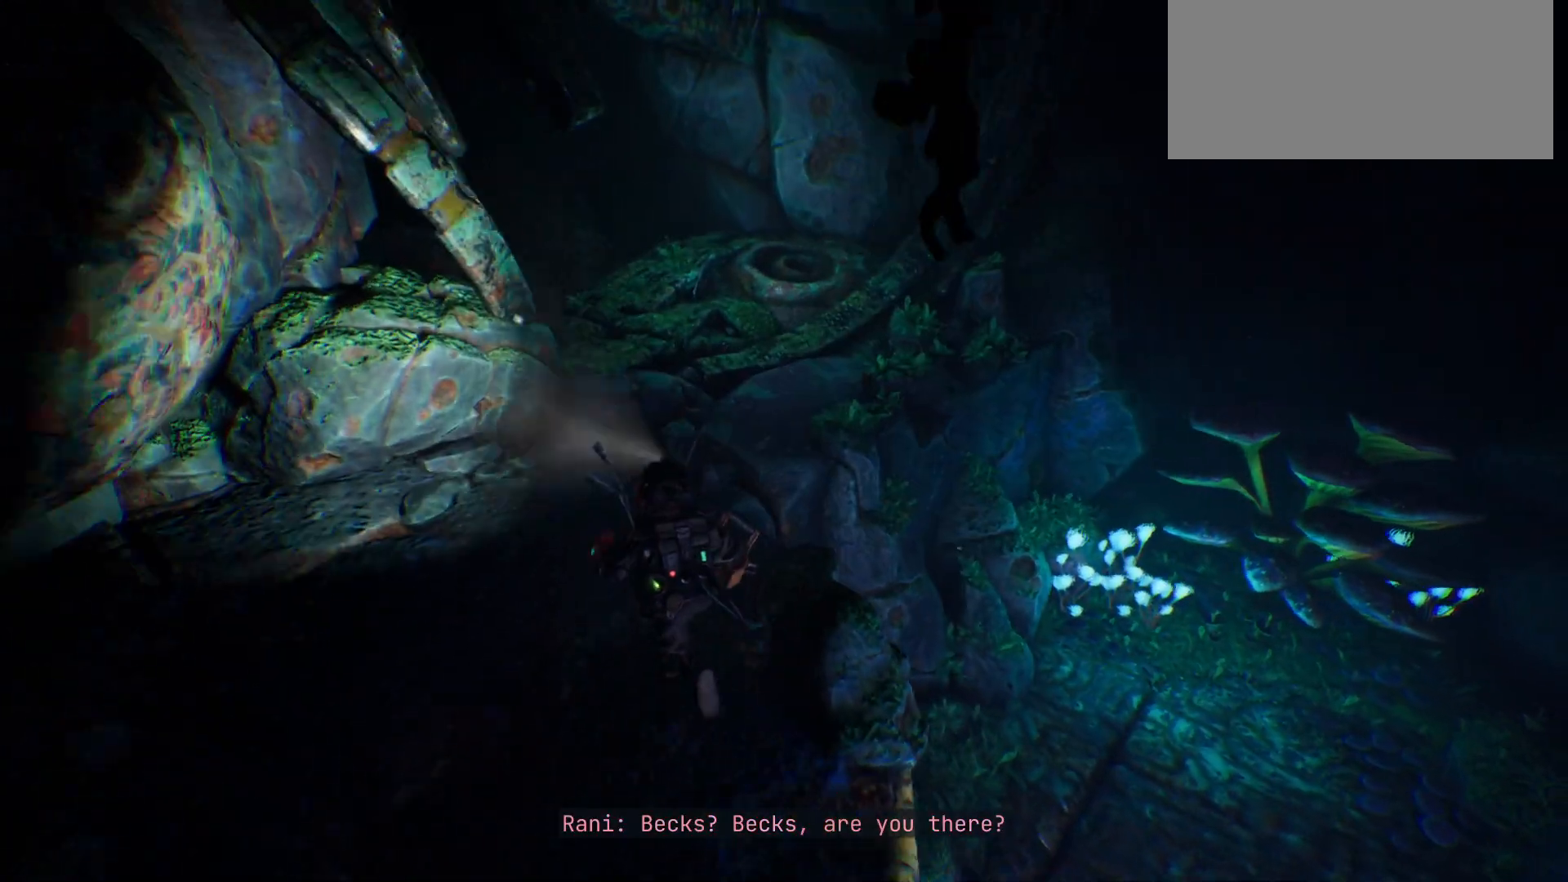
{"keys": ["w"], "events": [[233, "a", "up"]]}
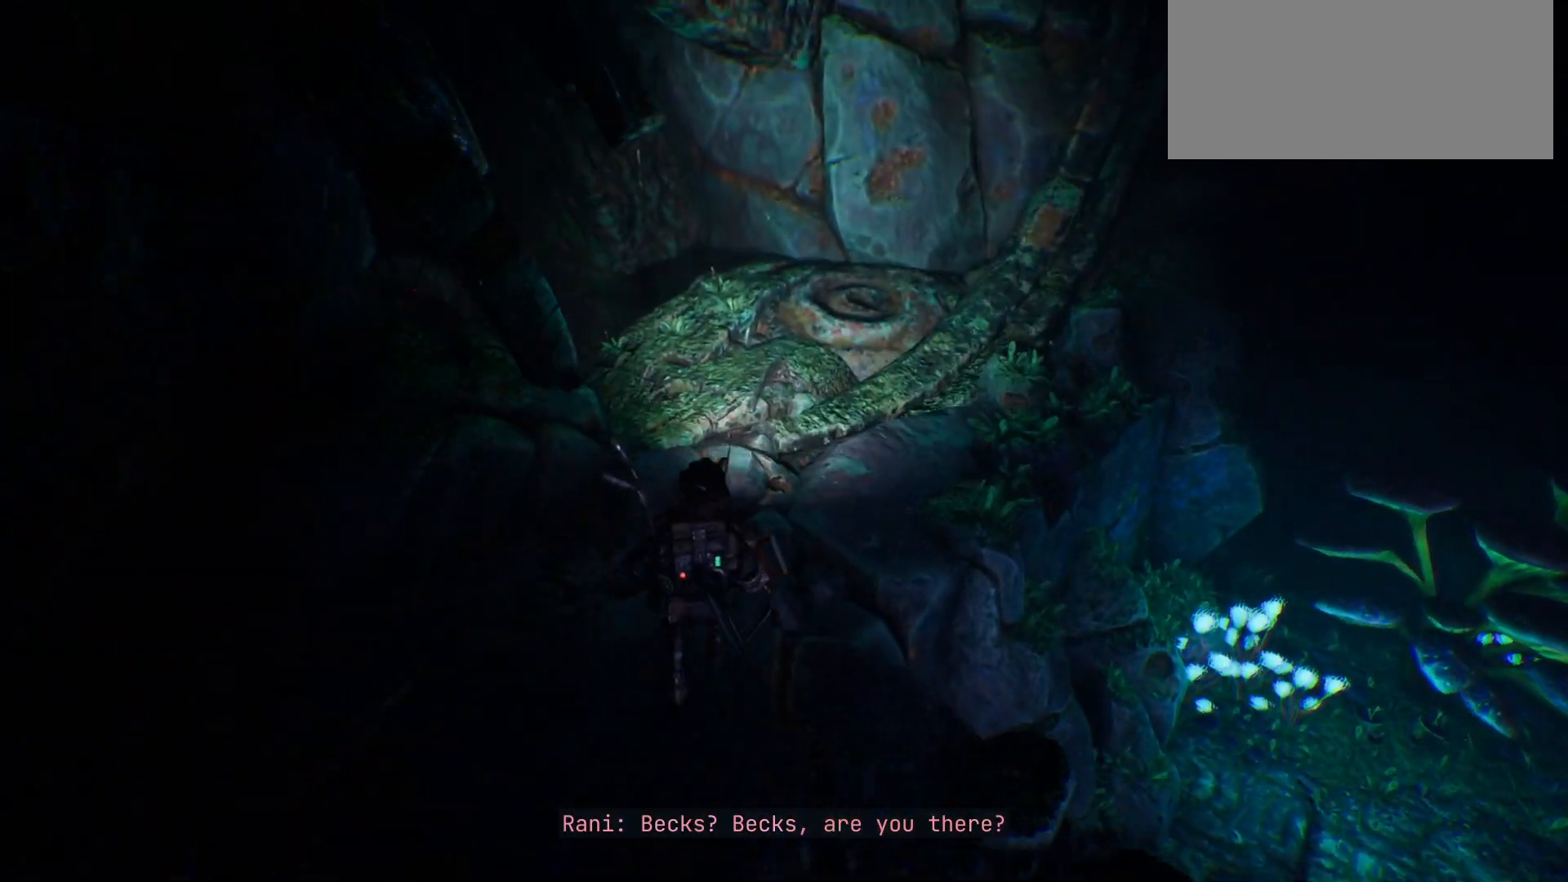
{"keys": ["w"], "events": []}